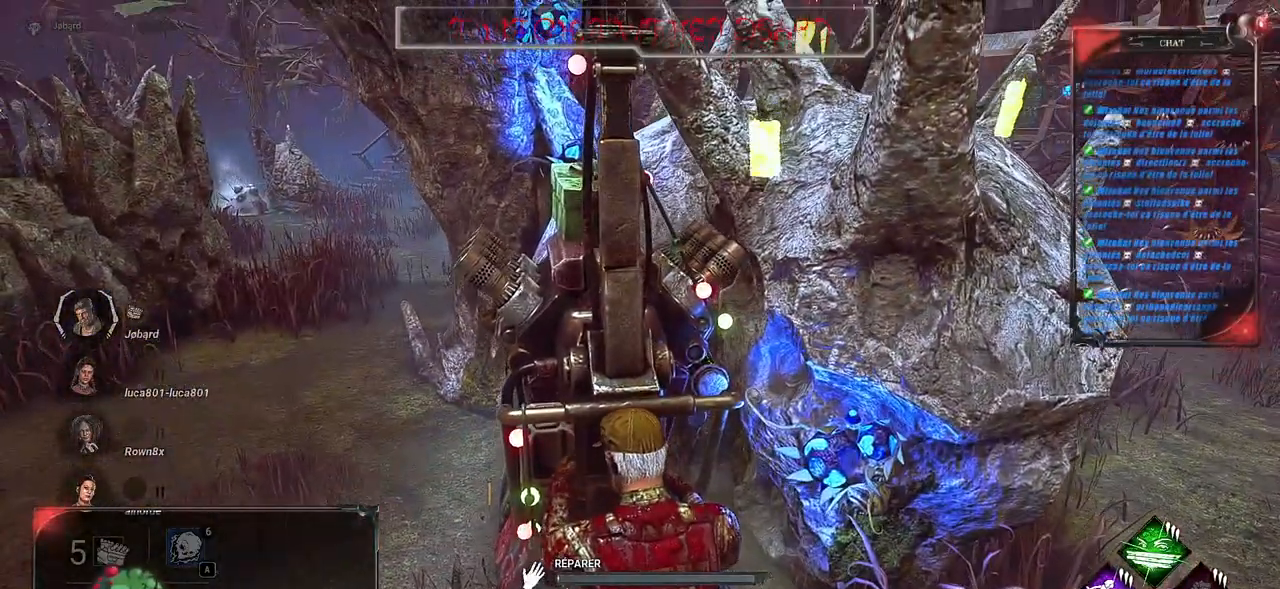
Gameplay with keyboard and mouse; each line is a JSON object with the keys and mouse buttons held at the frame after it. "events" lists presses ("down") and releases ("up") of "a", "ctrl", "d", "e", "f", "q", "r", "s", "shift", "space", "tab", "z", "mouse_left", "mouse_wheel", "mouse_right", "mouse_mb4" and "mouse_mb5" between this image and that frame as [ms after this image, input, new state], when the widget could be followed in between. "mouse_left", "mouse_wheel", "mouse_right", "mouse_mb4", "mouse_mb5" = the "left", "wheel", "right", "mb4", "mb5" buttons of the "mouse" list. No other keys are recorded. "wheel" means that the mouse wheel is clicked or scrolled. Mouse movement is not recorded.
{"keys": [], "mouse": ["left"], "events": []}
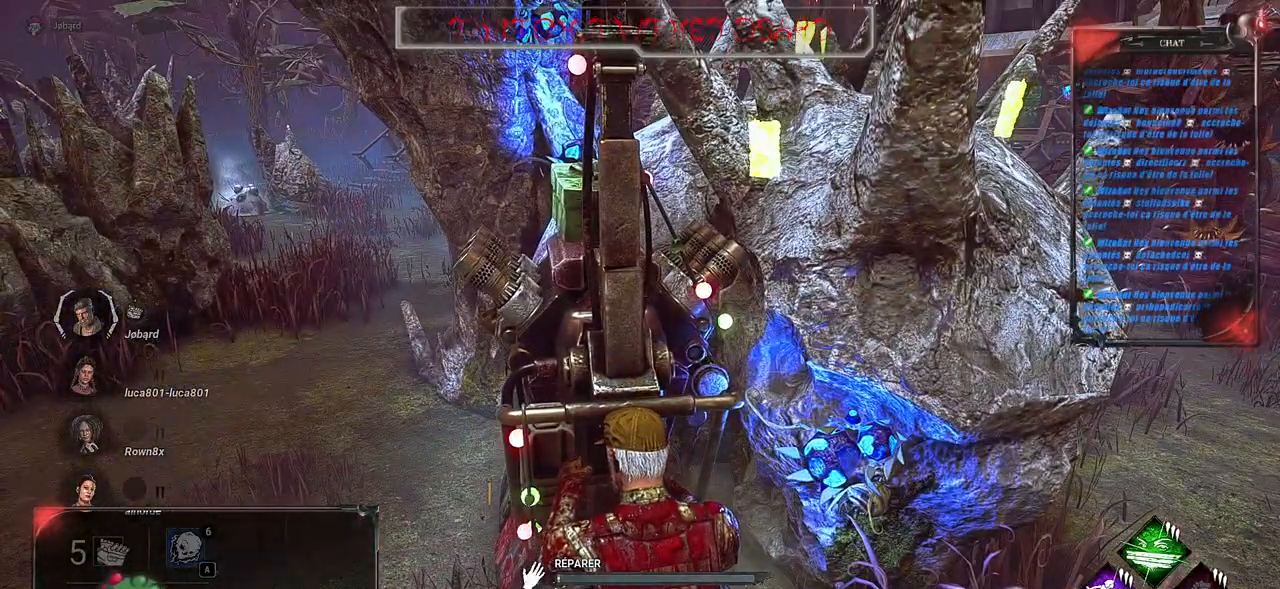
{"keys": [], "mouse": ["left"], "events": []}
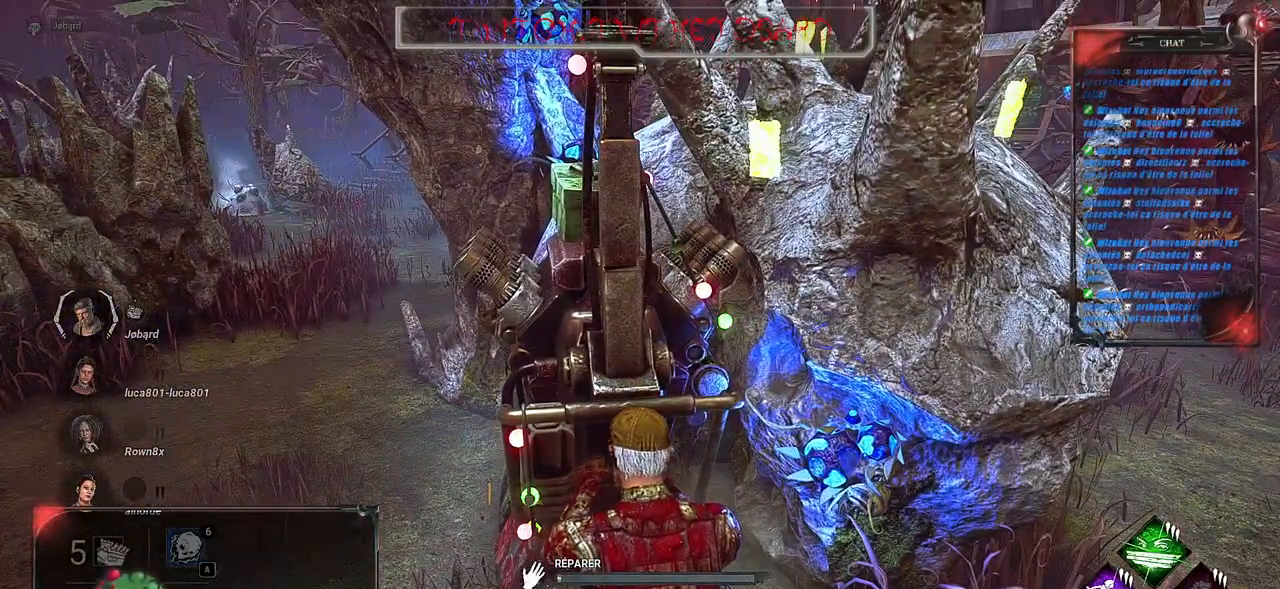
{"keys": [], "mouse": ["left"], "events": []}
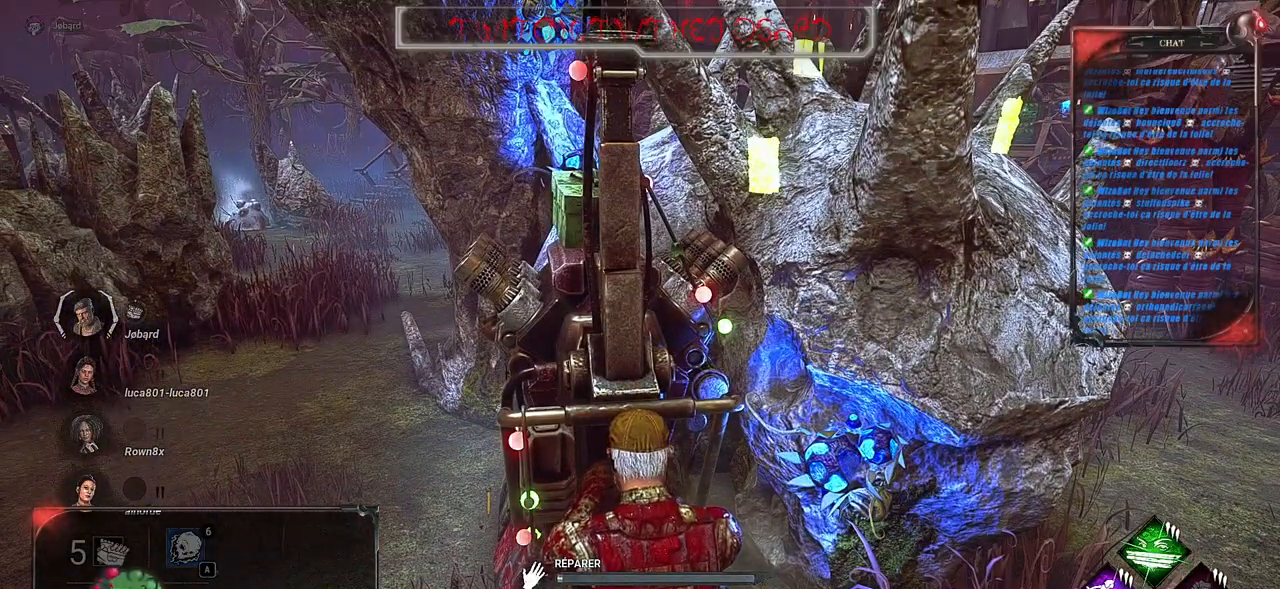
{"keys": [], "mouse": ["left"], "events": []}
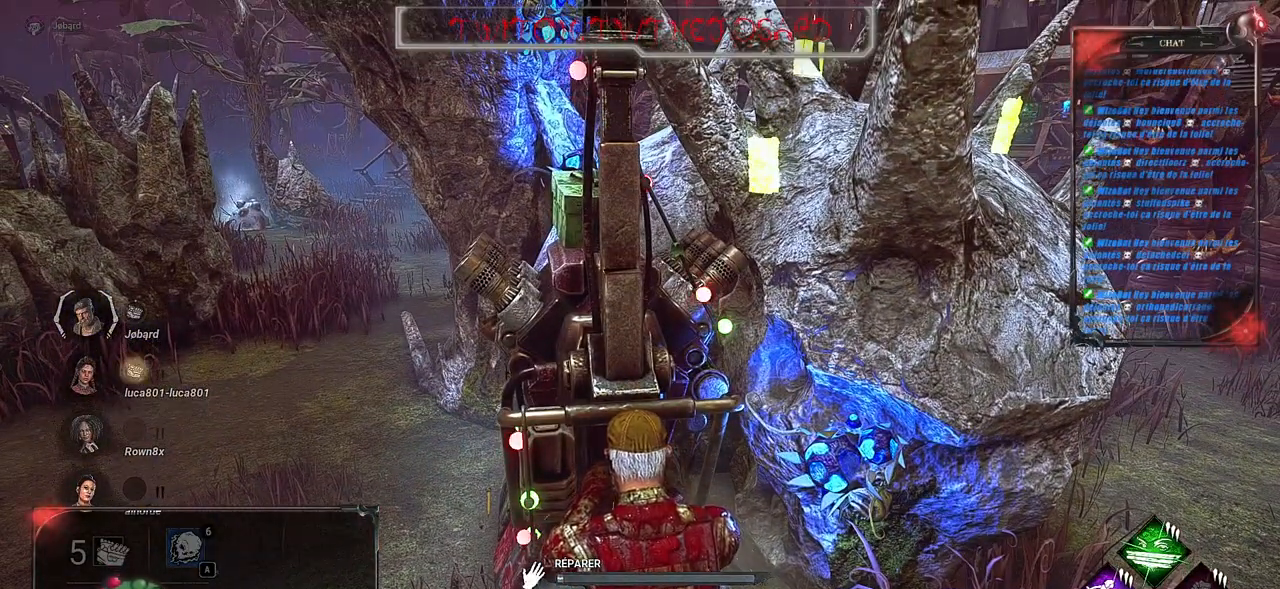
{"keys": [], "mouse": ["left"], "events": []}
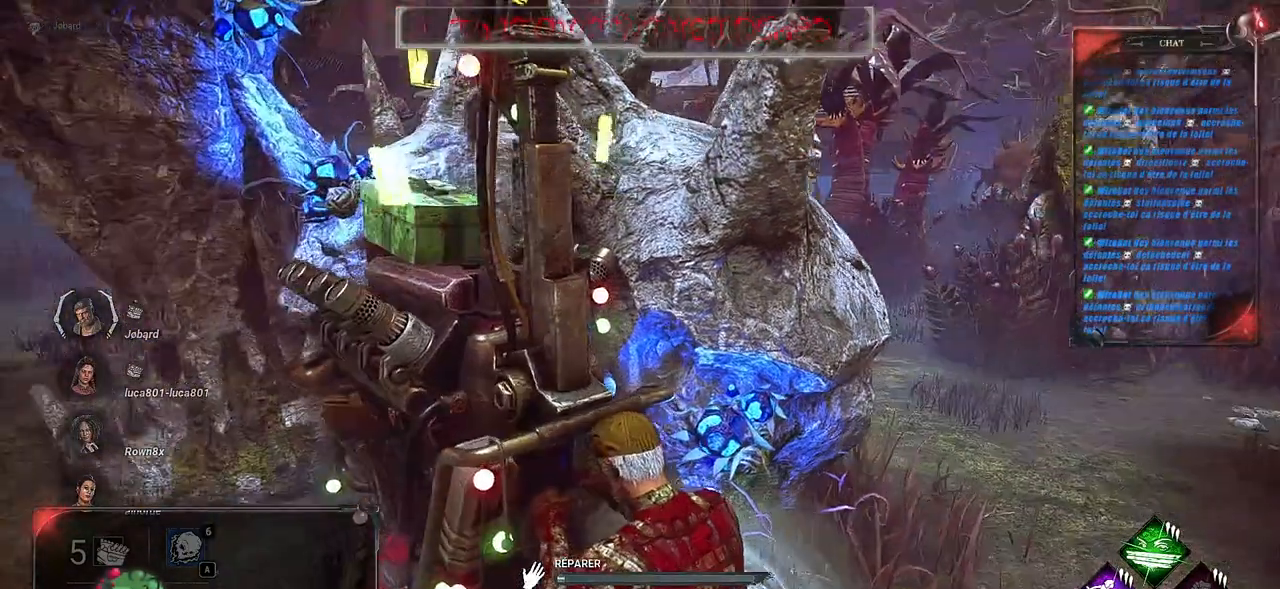
{"keys": [], "mouse": ["left"], "events": []}
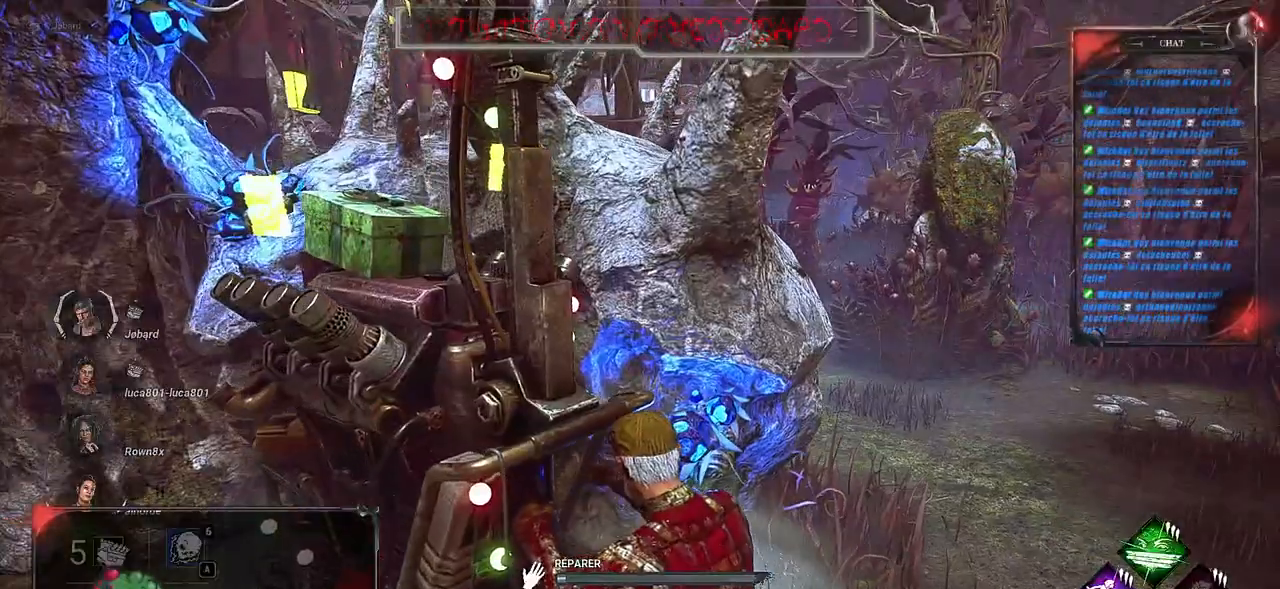
{"keys": [], "mouse": ["left"], "events": []}
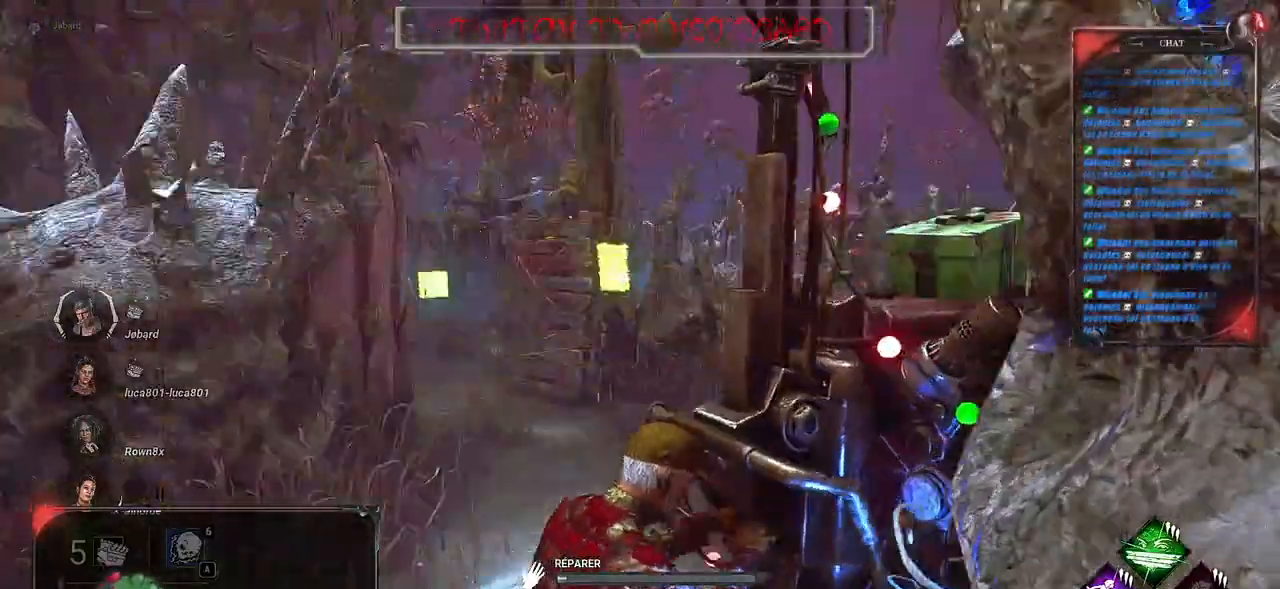
{"keys": [], "mouse": ["left"], "events": []}
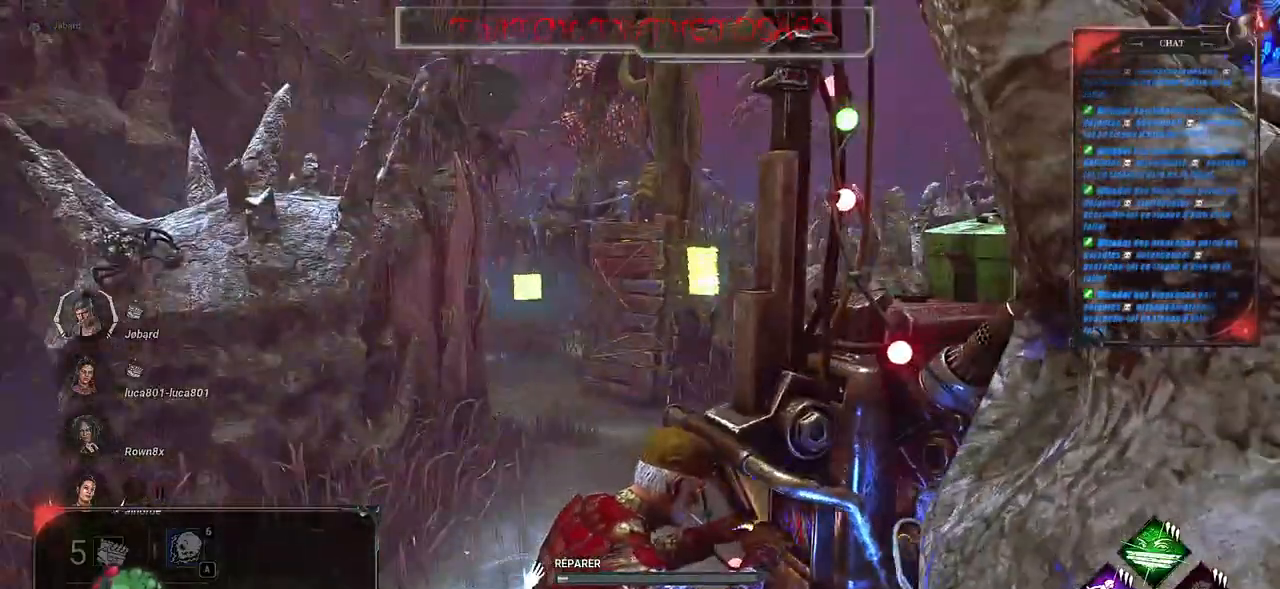
{"keys": [], "mouse": ["left"], "events": []}
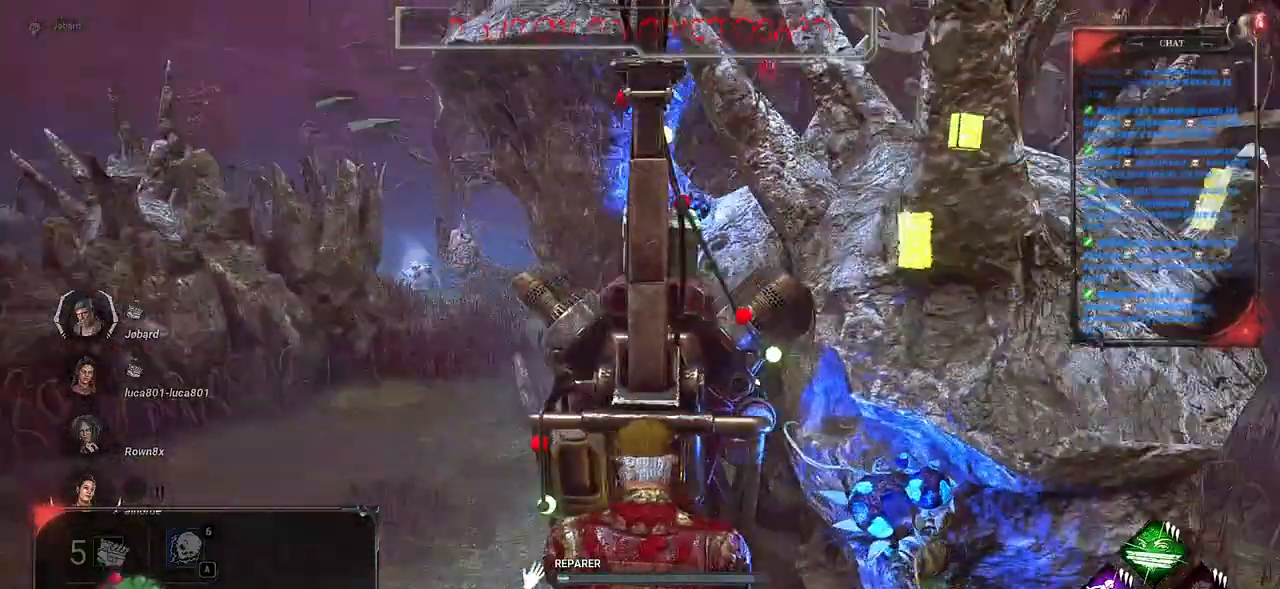
{"keys": [], "mouse": ["left"], "events": []}
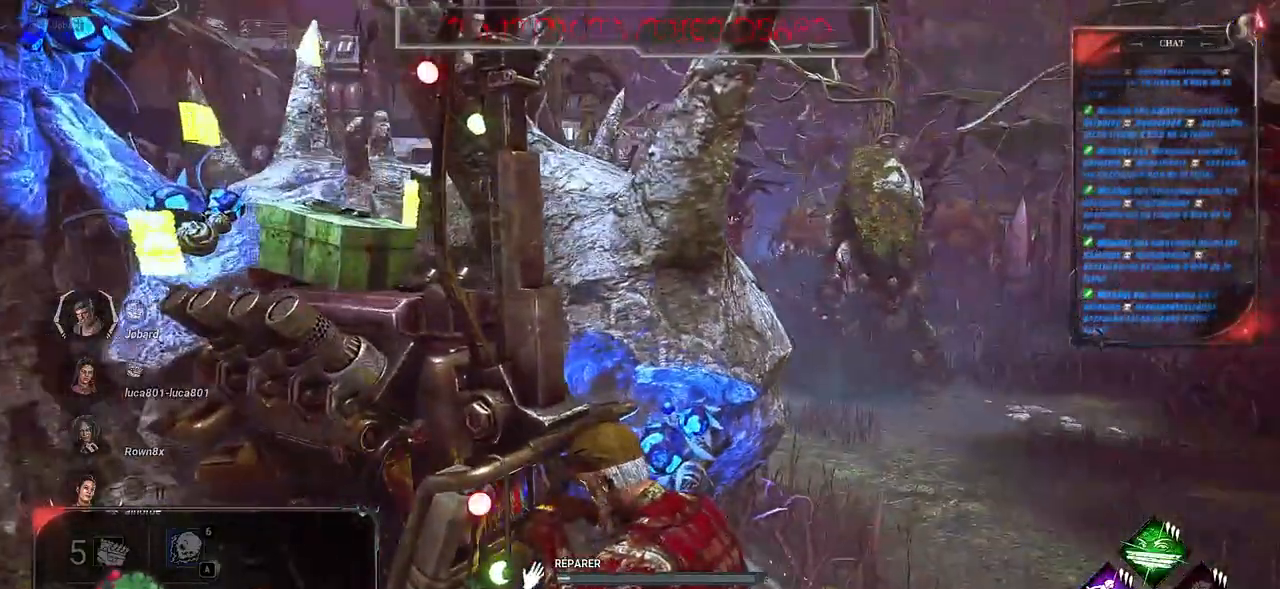
{"keys": [], "mouse": ["left"], "events": []}
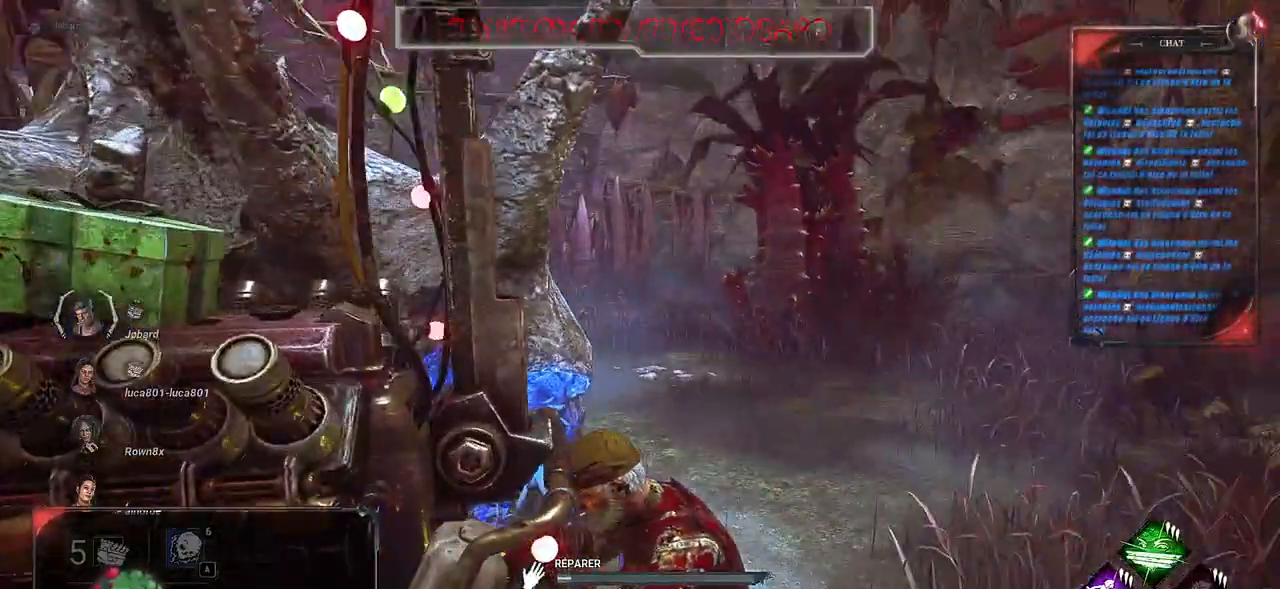
{"keys": [], "mouse": ["left"], "events": []}
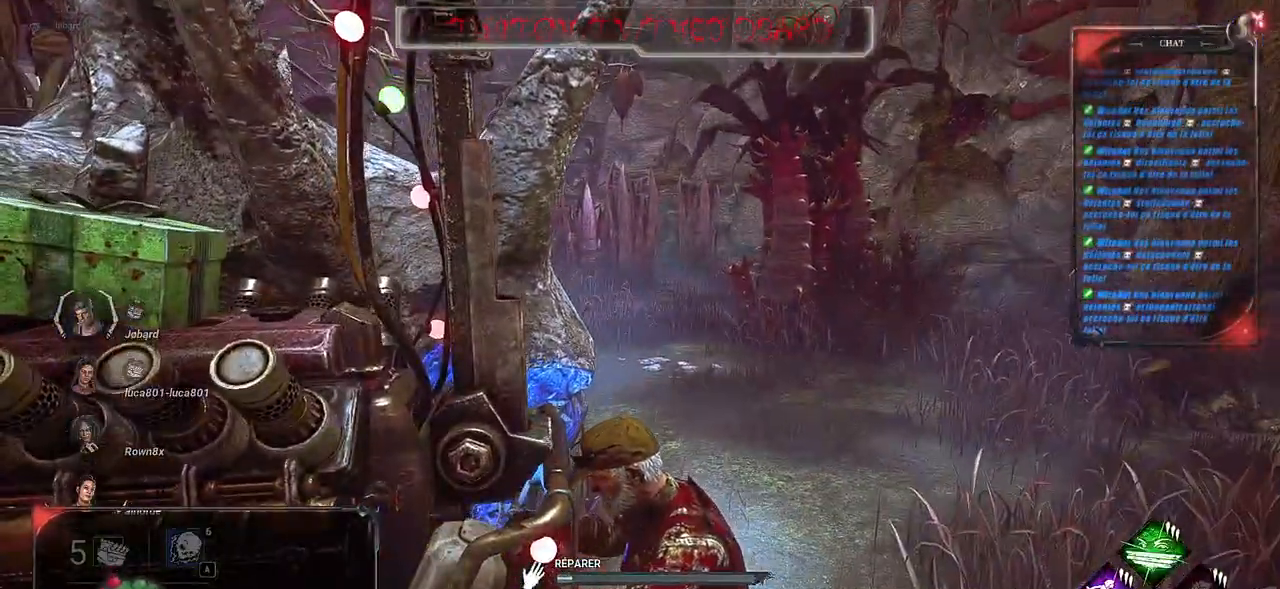
{"keys": [], "mouse": ["left"], "events": []}
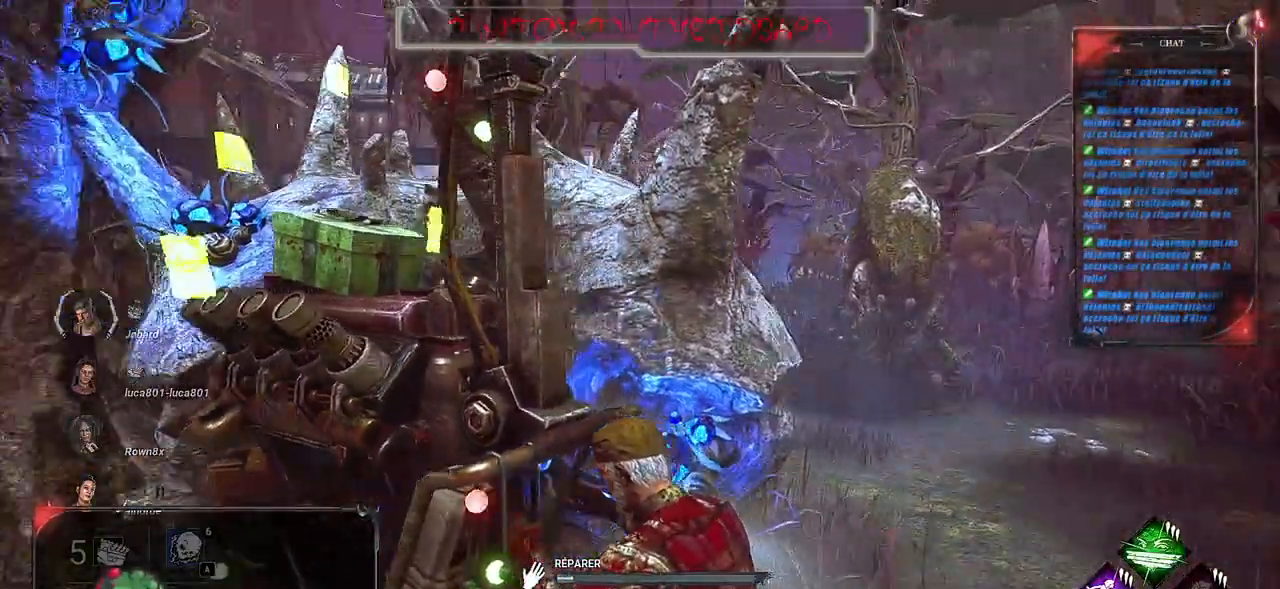
{"keys": [], "mouse": ["left"], "events": []}
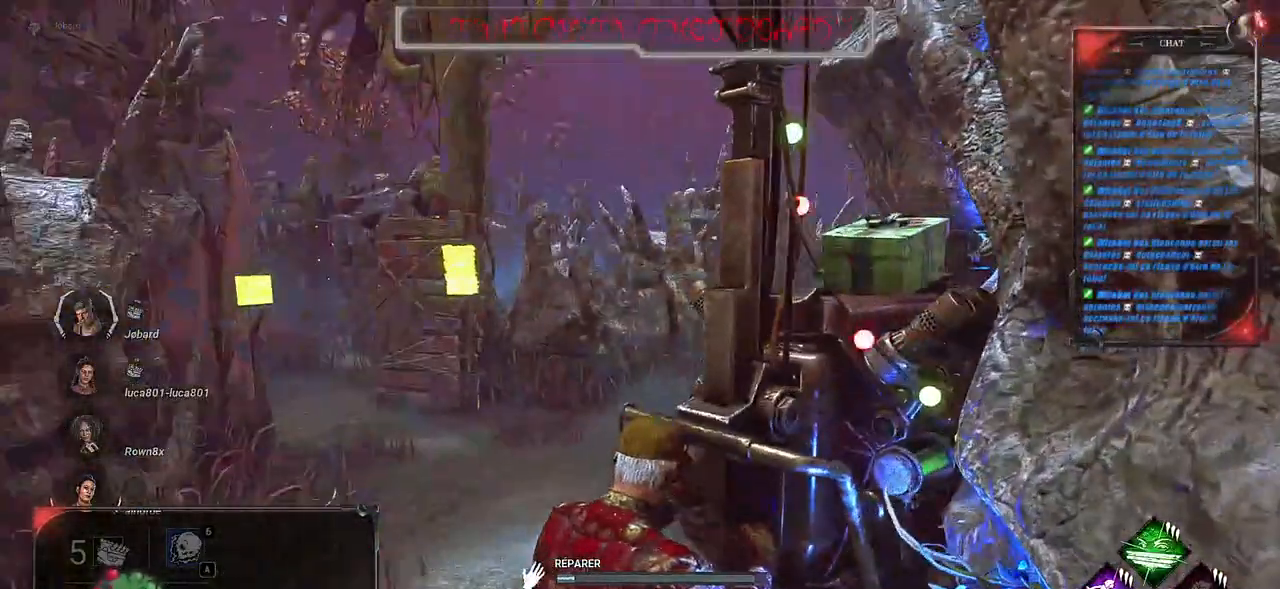
{"keys": [], "mouse": ["left"], "events": []}
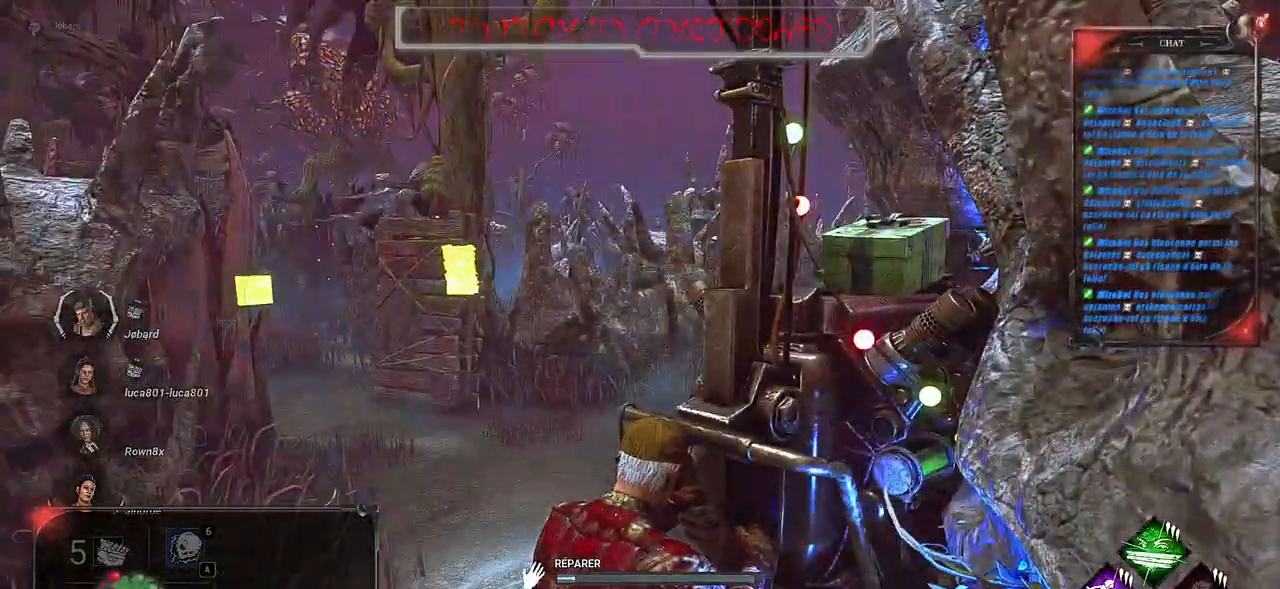
{"keys": [], "mouse": ["left"], "events": []}
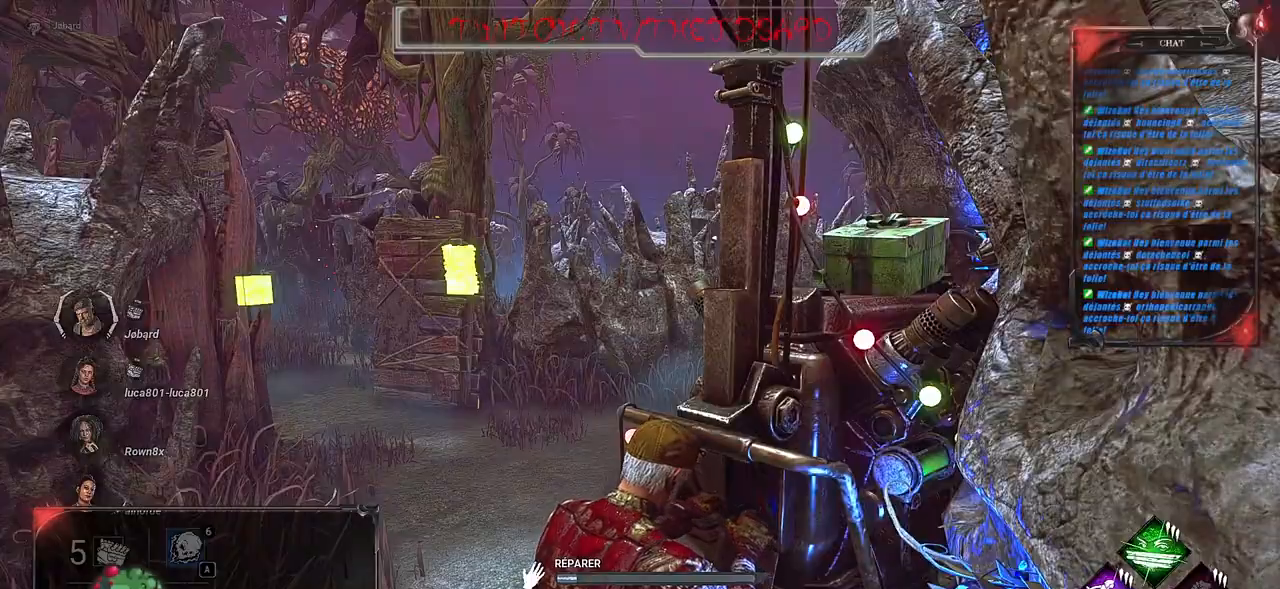
{"keys": [], "mouse": ["left"], "events": []}
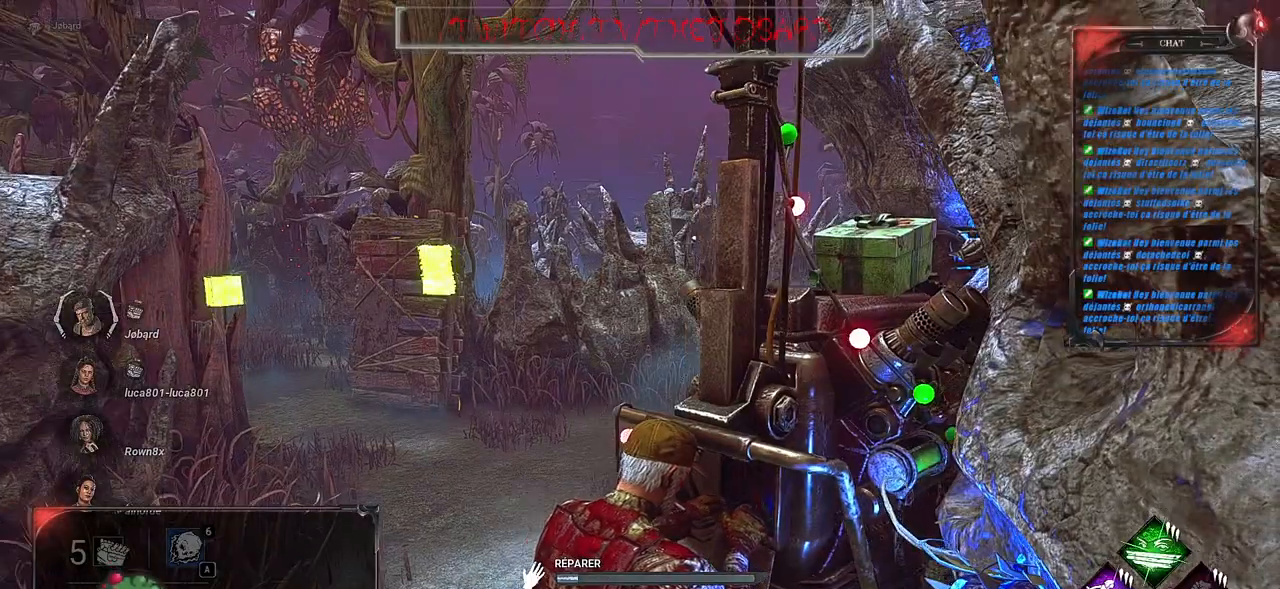
{"keys": [], "mouse": ["left"], "events": []}
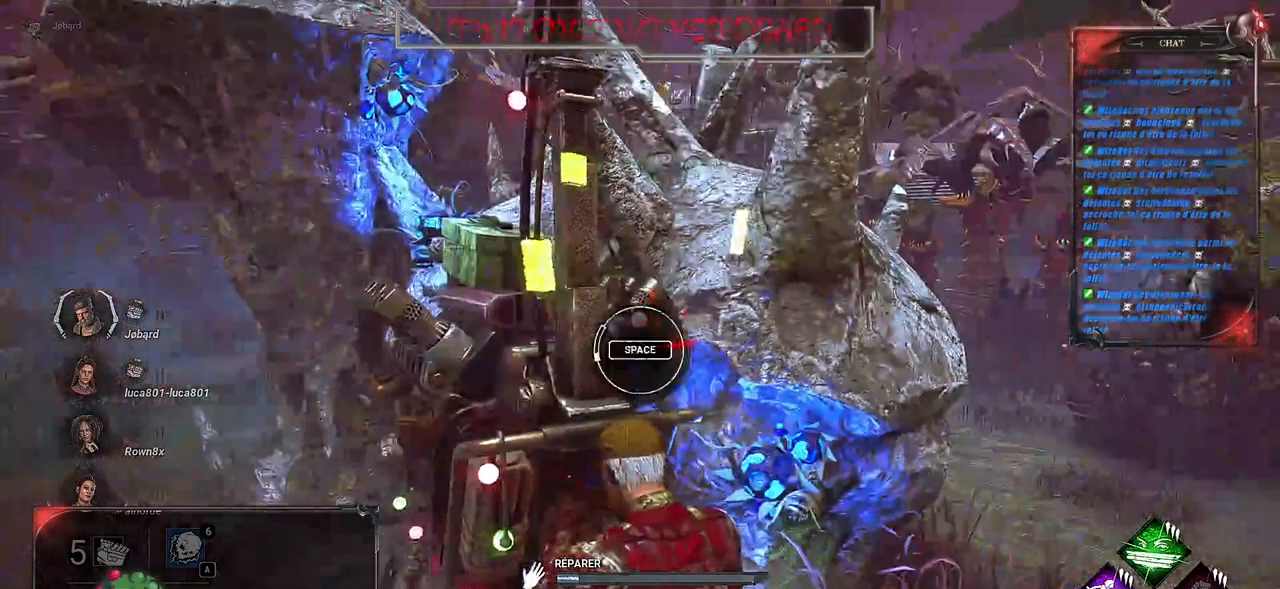
{"keys": [], "mouse": ["left"], "events": []}
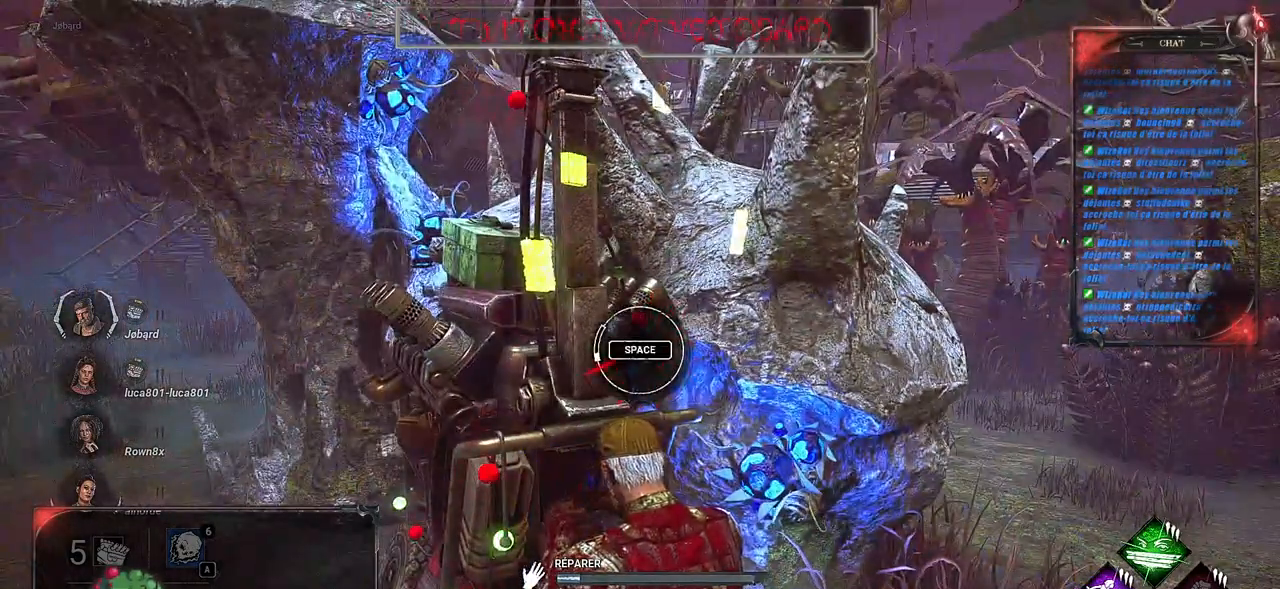
{"keys": [], "mouse": ["left"], "events": [[50, "space", "down"], [217, "space", "up"]]}
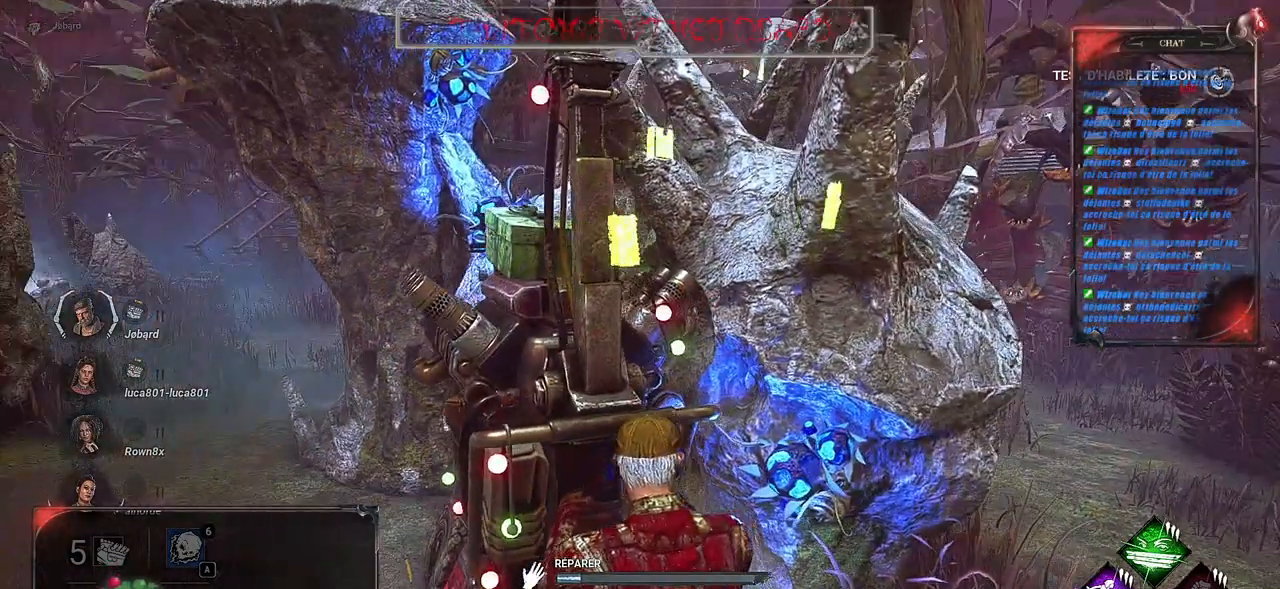
{"keys": [], "mouse": ["left"], "events": []}
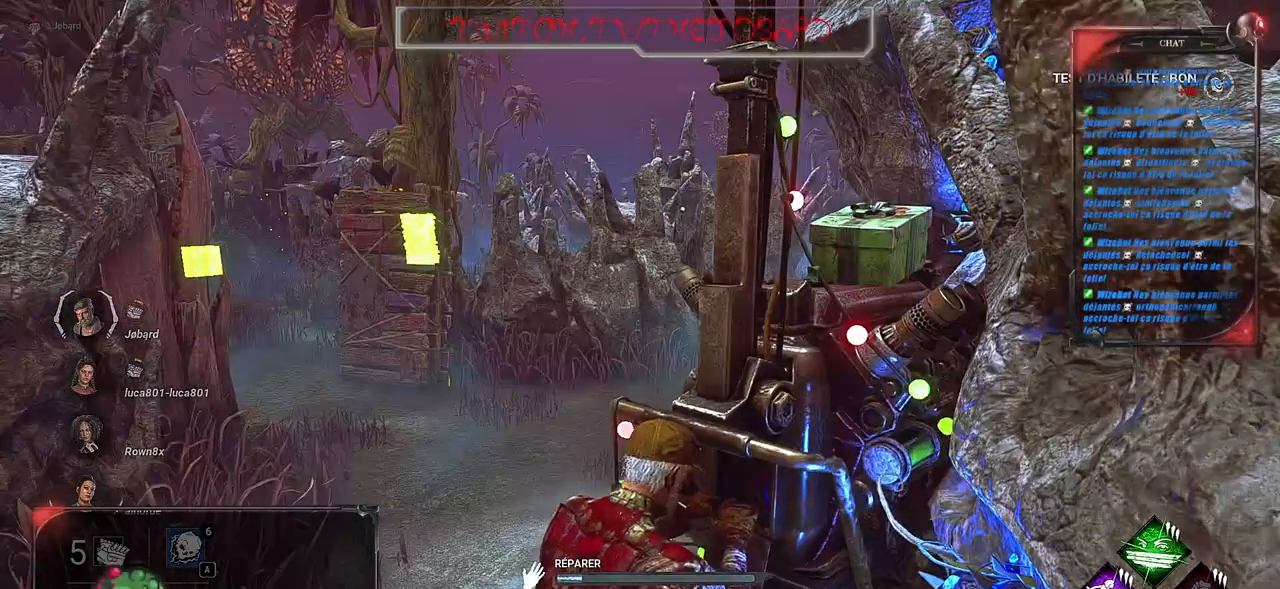
{"keys": [], "mouse": ["left"], "events": []}
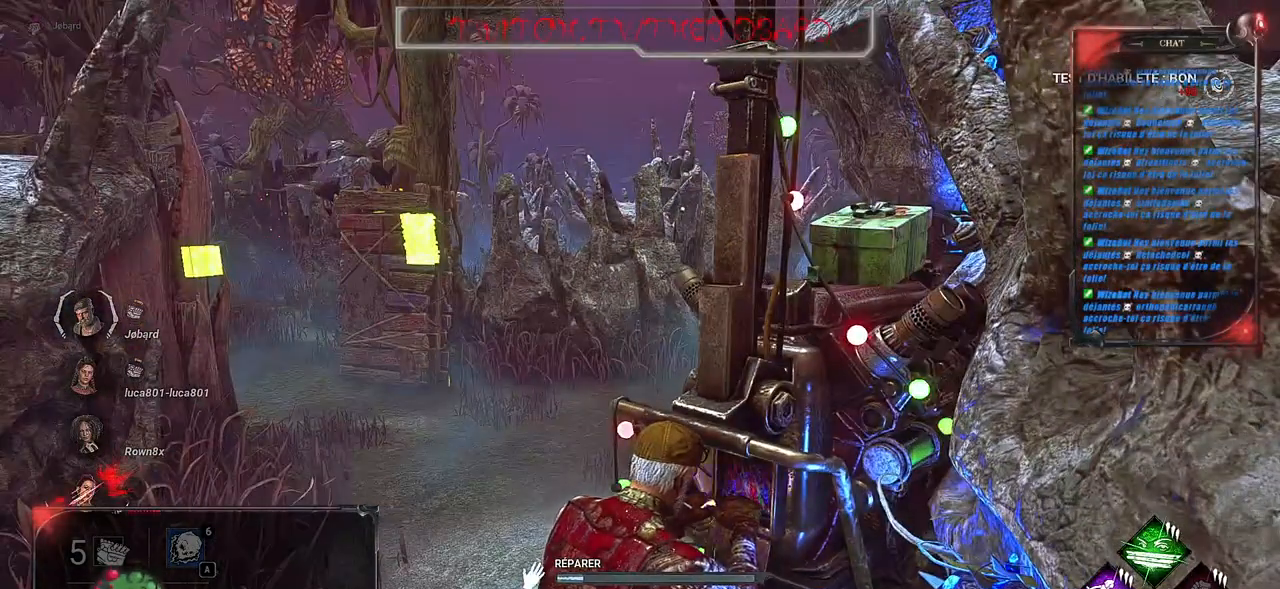
{"keys": [], "mouse": ["left"], "events": []}
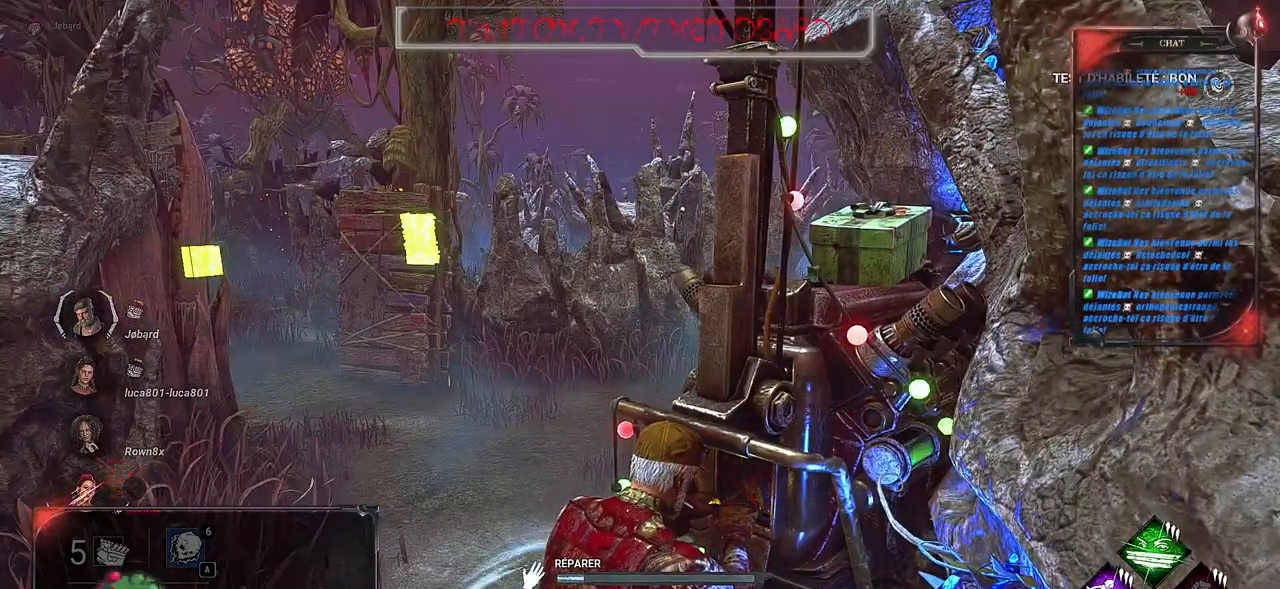
{"keys": [], "mouse": ["left"], "events": []}
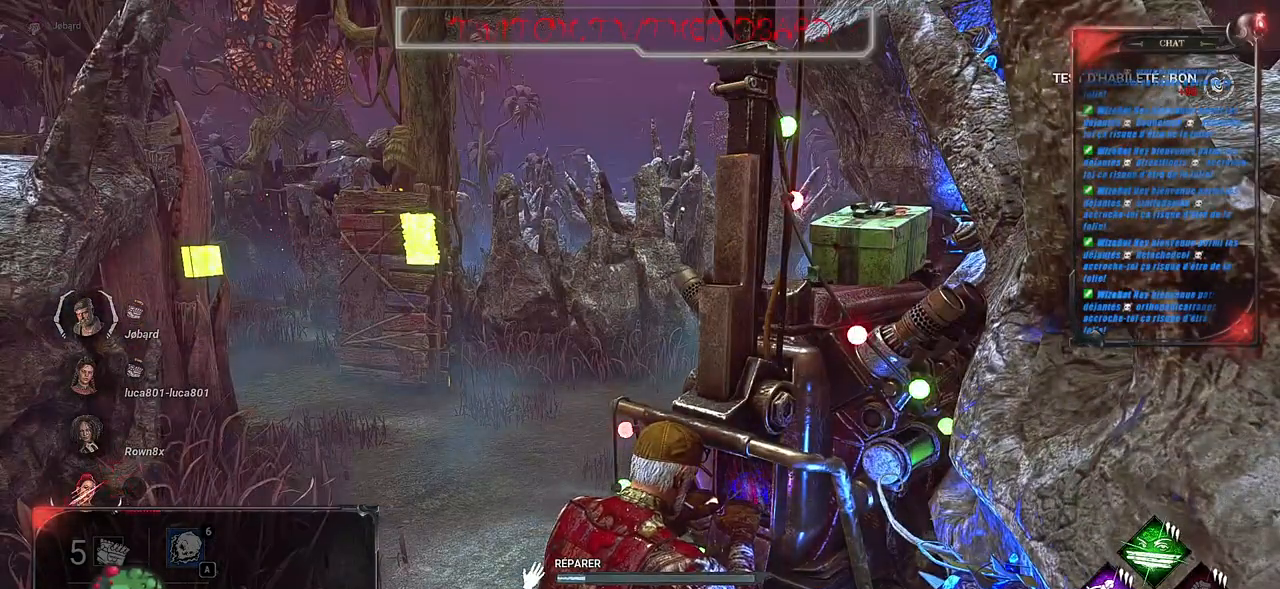
{"keys": [], "mouse": ["left"], "events": []}
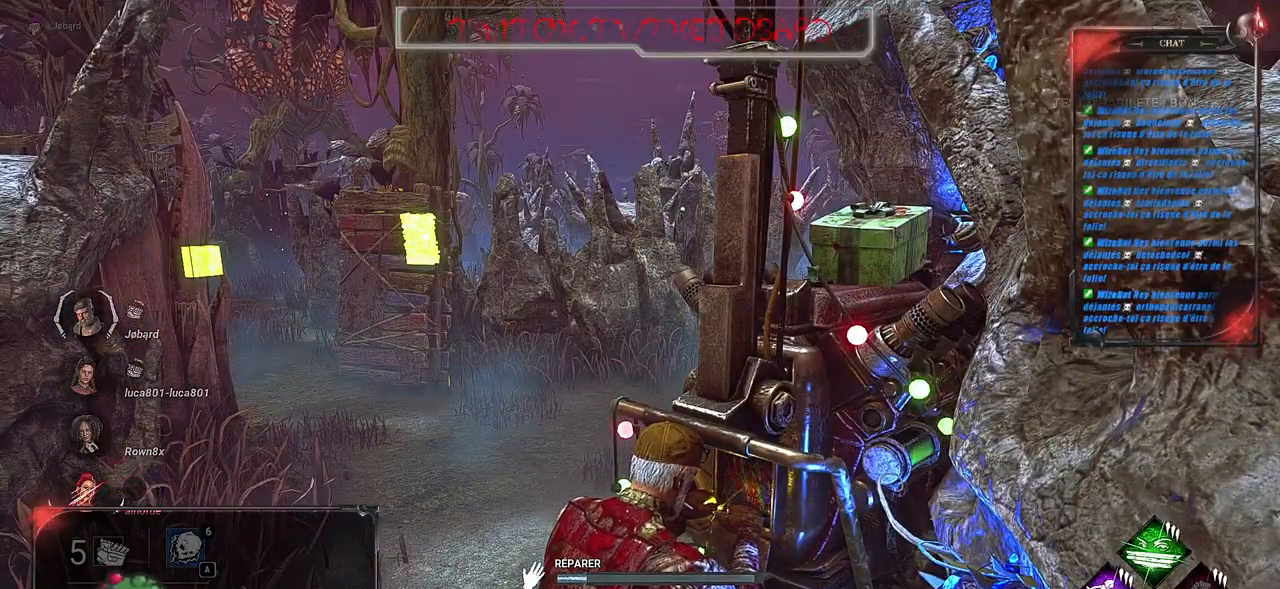
{"keys": [], "mouse": ["left"], "events": []}
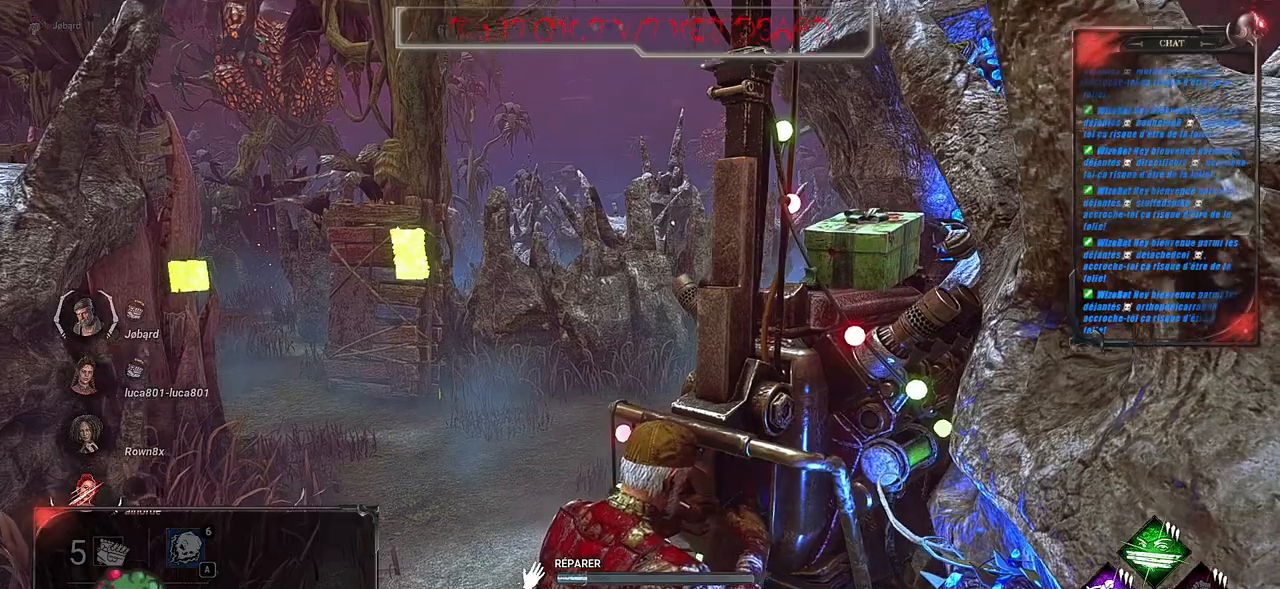
{"keys": [], "mouse": ["left"], "events": []}
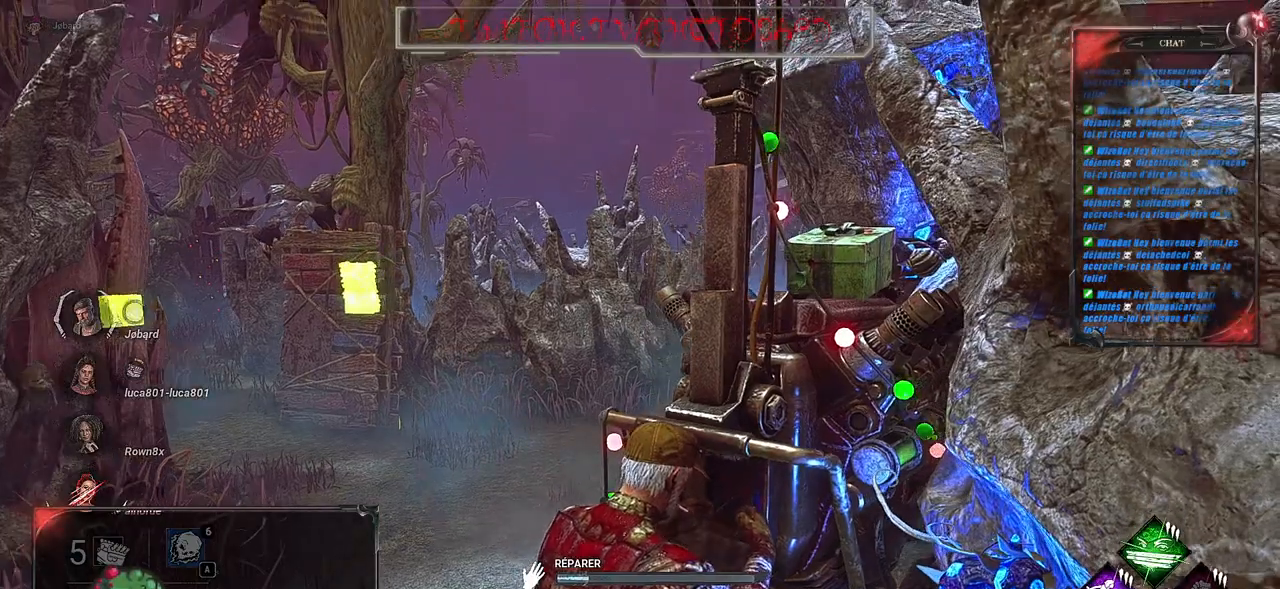
{"keys": [], "mouse": ["left"], "events": []}